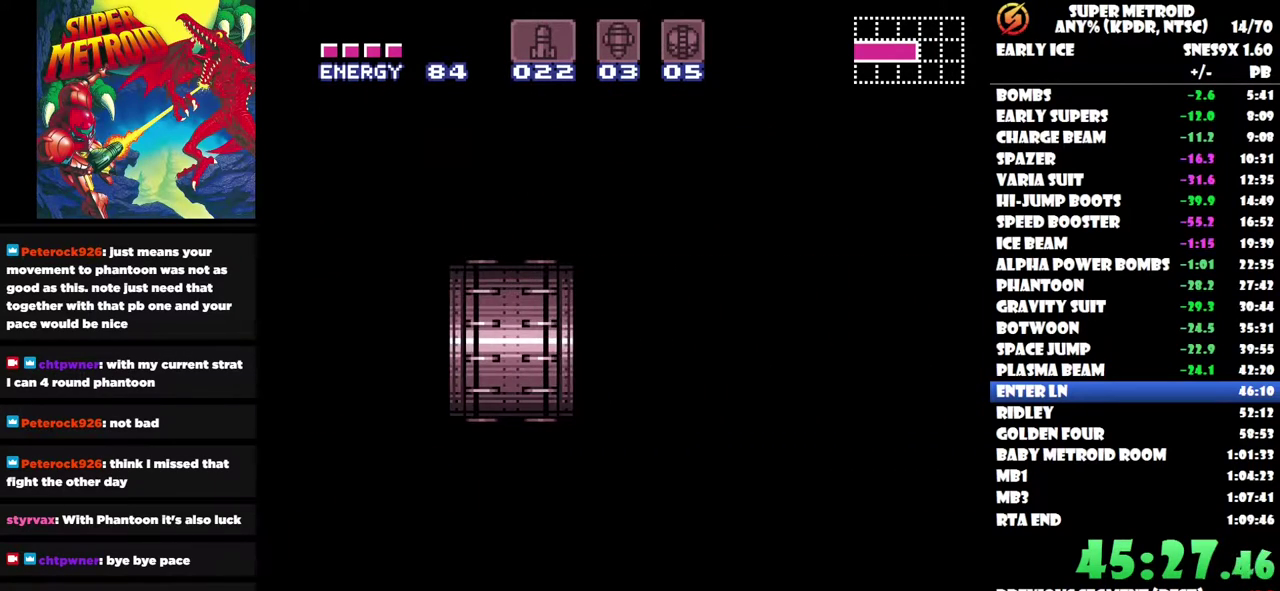
Gameplay with a controller (Nintendo layout); each line is a JSON object with the inputs held at the frame after it. "events" lists button and stick changes between this image and that frame as [ms after this image, input, new state], when the widget could be followed in between. Not read: A B L3 R1 R2 R3.
{"buttons": [], "left_stick": "center", "right_stick": "center", "events": []}
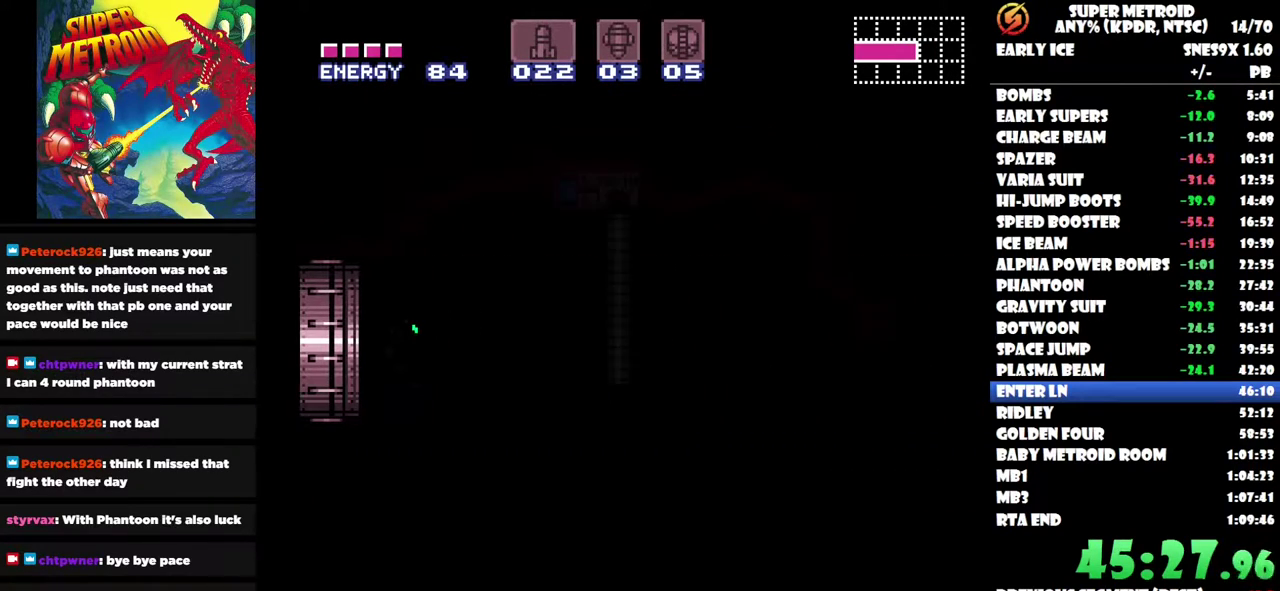
{"buttons": ["Y"], "left_stick": "center", "right_stick": "center", "events": [[167, "Y", "down"], [250, "Y", "up"], [317, "Y", "down"], [400, "Y", "up"], [483, "Y", "down"]]}
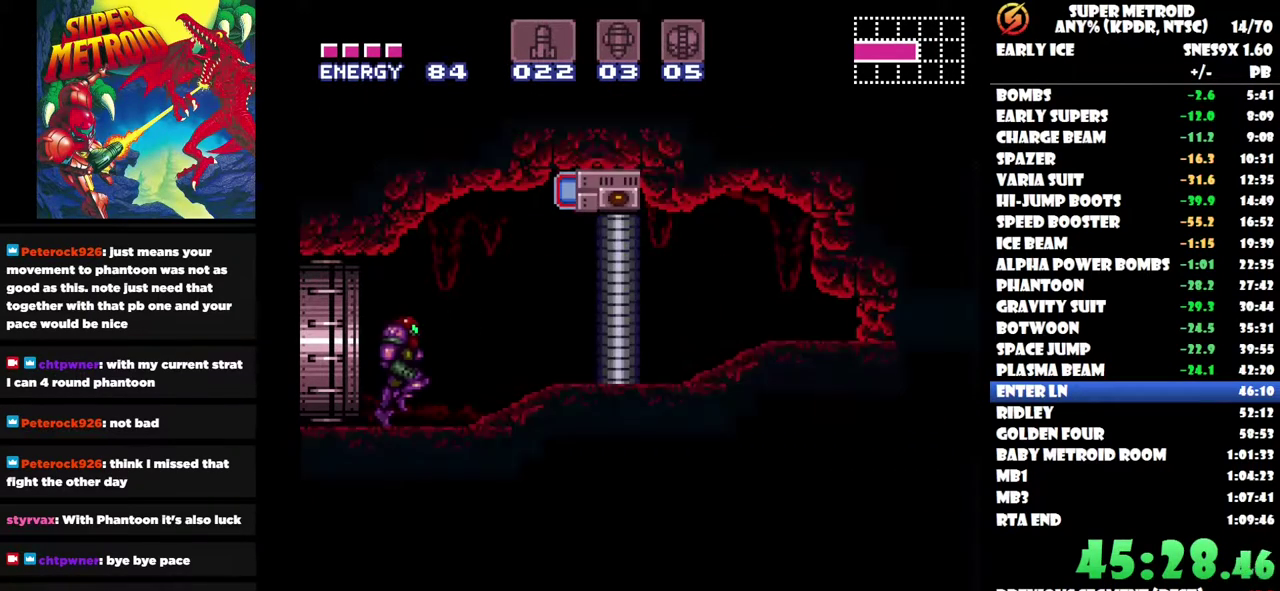
{"buttons": ["DPAD_RIGHT"], "left_stick": "center", "right_stick": "center", "events": [[50, "Y", "up"], [117, "Y", "down"], [200, "Y", "up"], [267, "Y", "down"], [350, "Y", "up"], [467, "DPAD_RIGHT", "down"]]}
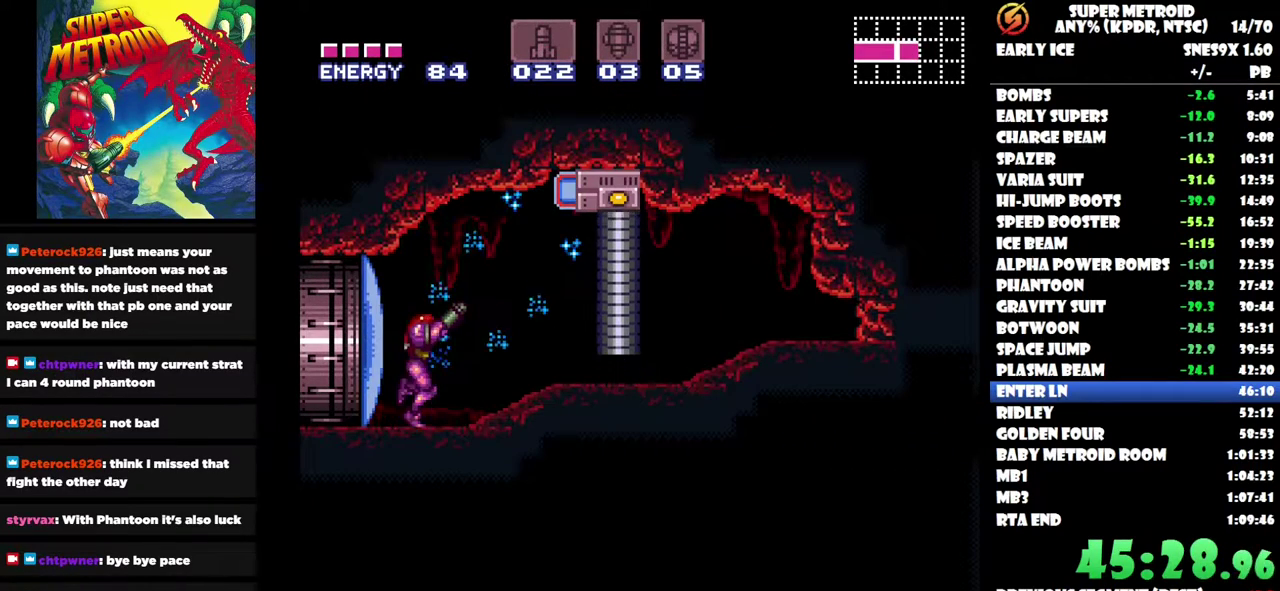
{"buttons": ["DPAD_DOWN"], "left_stick": "center", "right_stick": "center", "events": [[350, "DPAD_RIGHT", "up"], [433, "DPAD_DOWN", "down"]]}
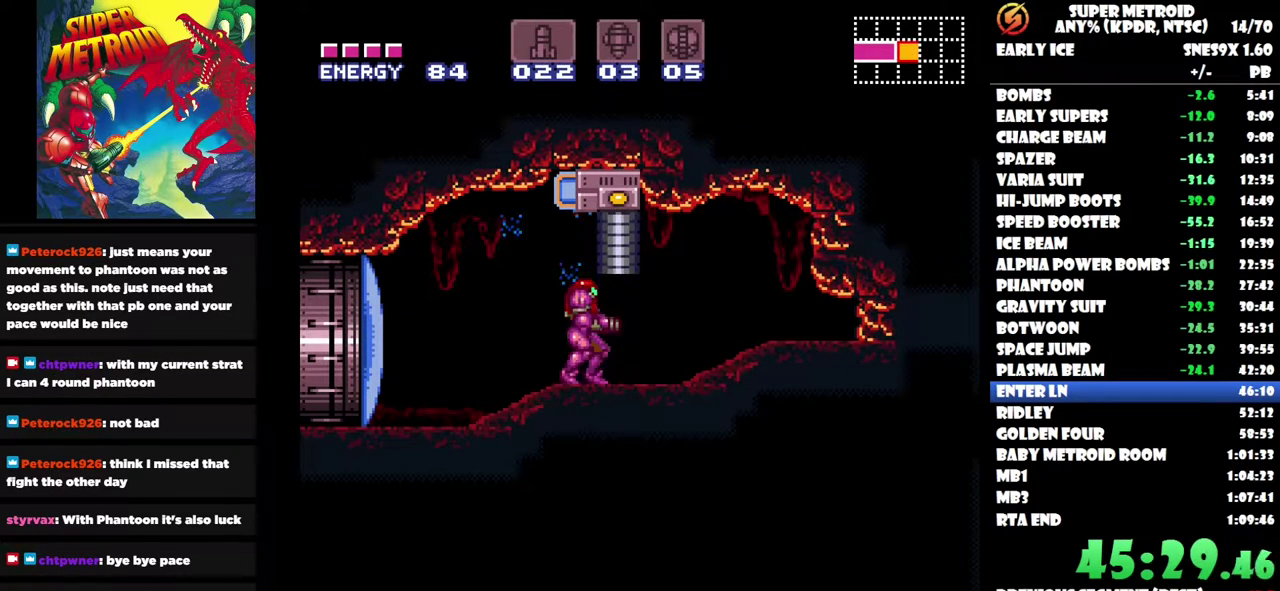
{"buttons": ["DPAD_RIGHT"], "left_stick": "center", "right_stick": "center", "events": [[50, "DPAD_DOWN", "up"], [100, "DPAD_DOWN", "down"], [167, "DPAD_DOWN", "up"], [283, "DPAD_RIGHT", "down"]]}
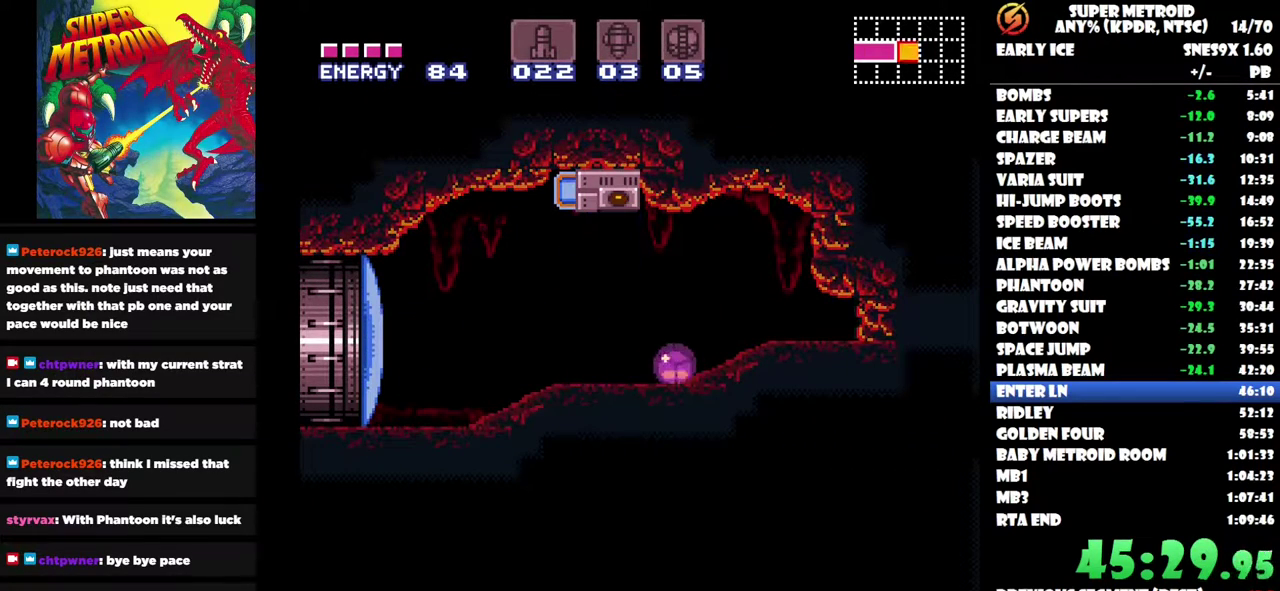
{"buttons": ["DPAD_RIGHT"], "left_stick": "center", "right_stick": "center", "events": []}
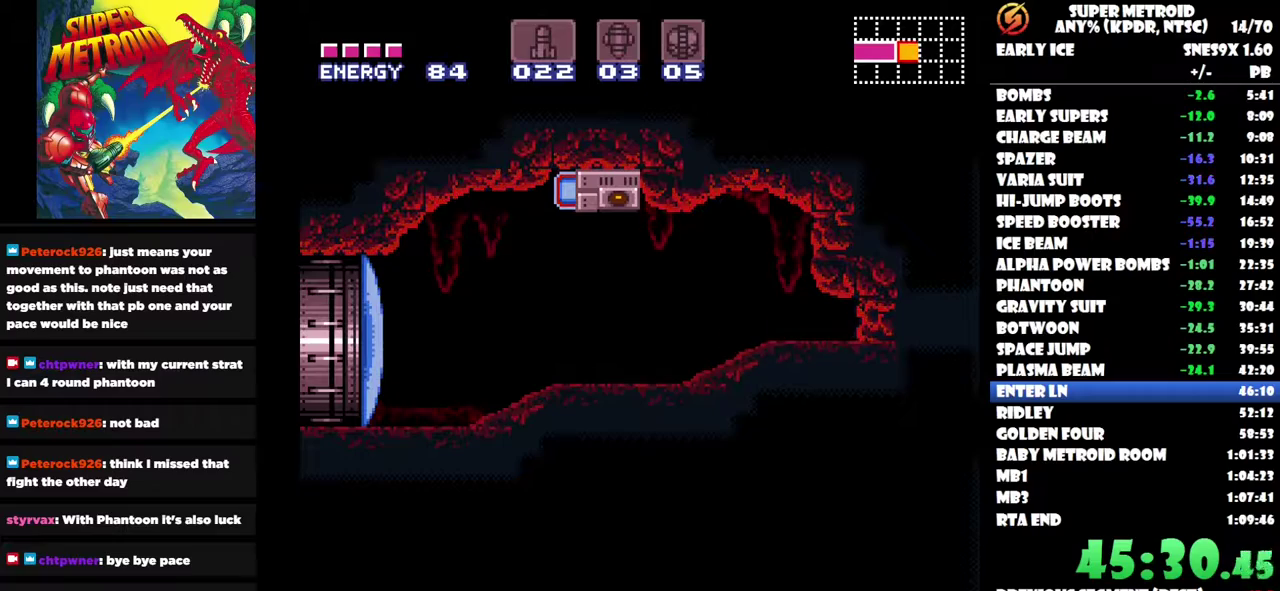
{"buttons": ["DPAD_RIGHT"], "left_stick": "center", "right_stick": "center", "events": [[100, "X", "down"], [200, "X", "up"], [283, "X", "down"], [333, "X", "up"]]}
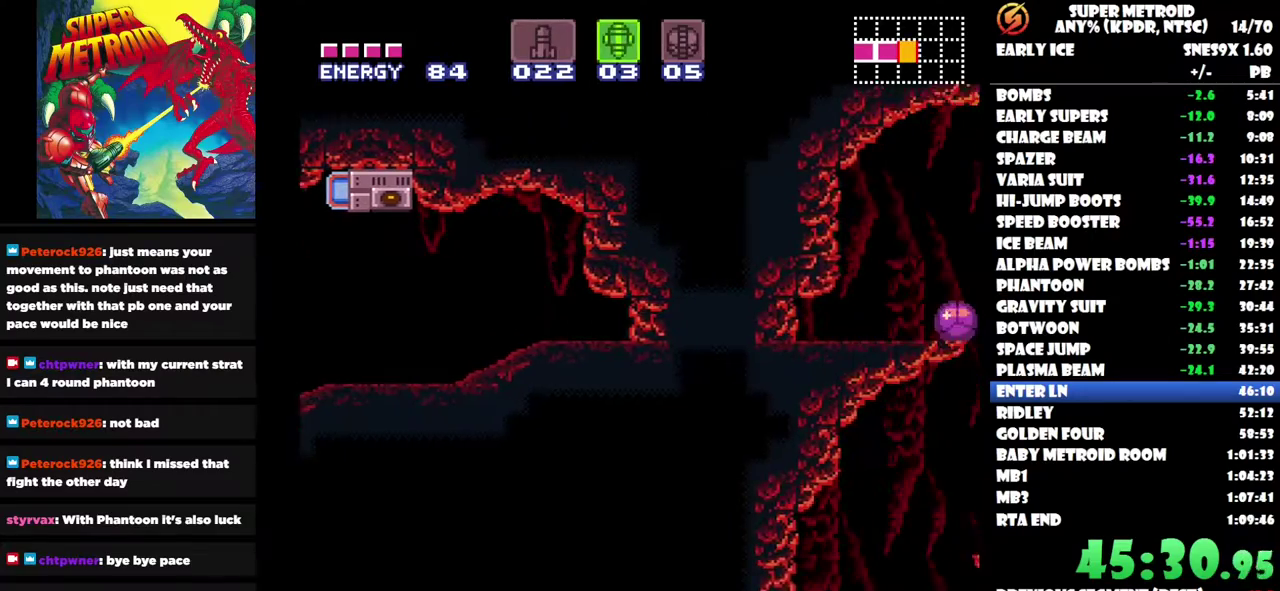
{"buttons": ["DPAD_LEFT"], "left_stick": "center", "right_stick": "center", "events": [[117, "X", "down"], [200, "X", "up"], [233, "DPAD_RIGHT", "up"], [383, "DPAD_LEFT", "down"]]}
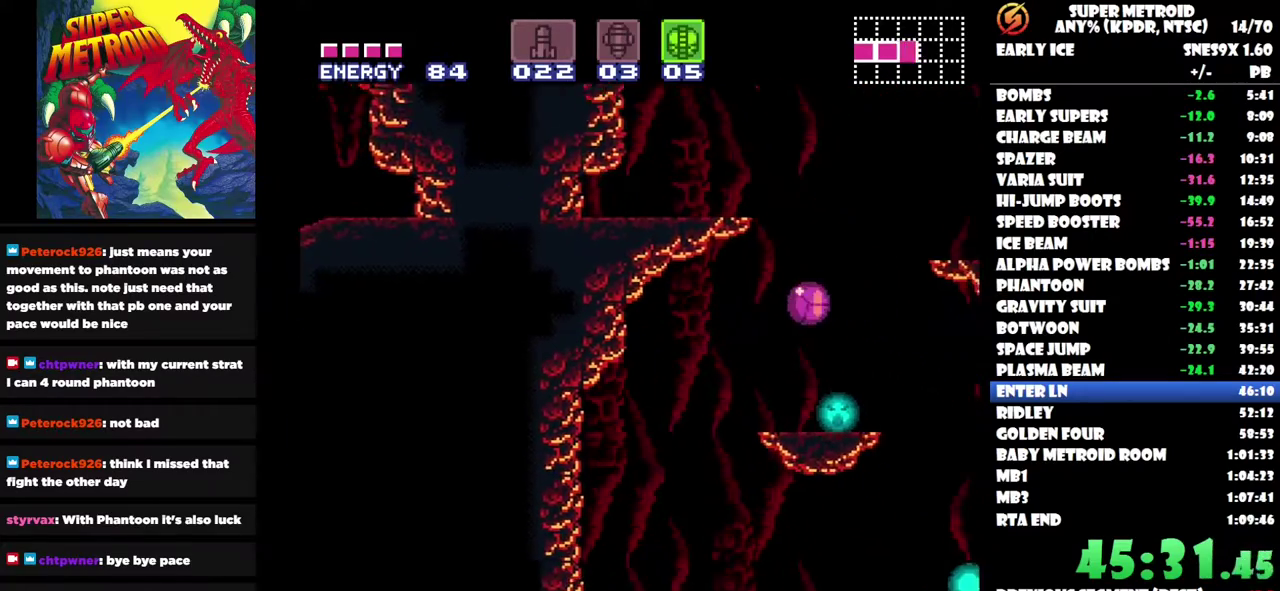
{"buttons": [], "left_stick": "center", "right_stick": "center", "events": [[317, "DPAD_LEFT", "up"]]}
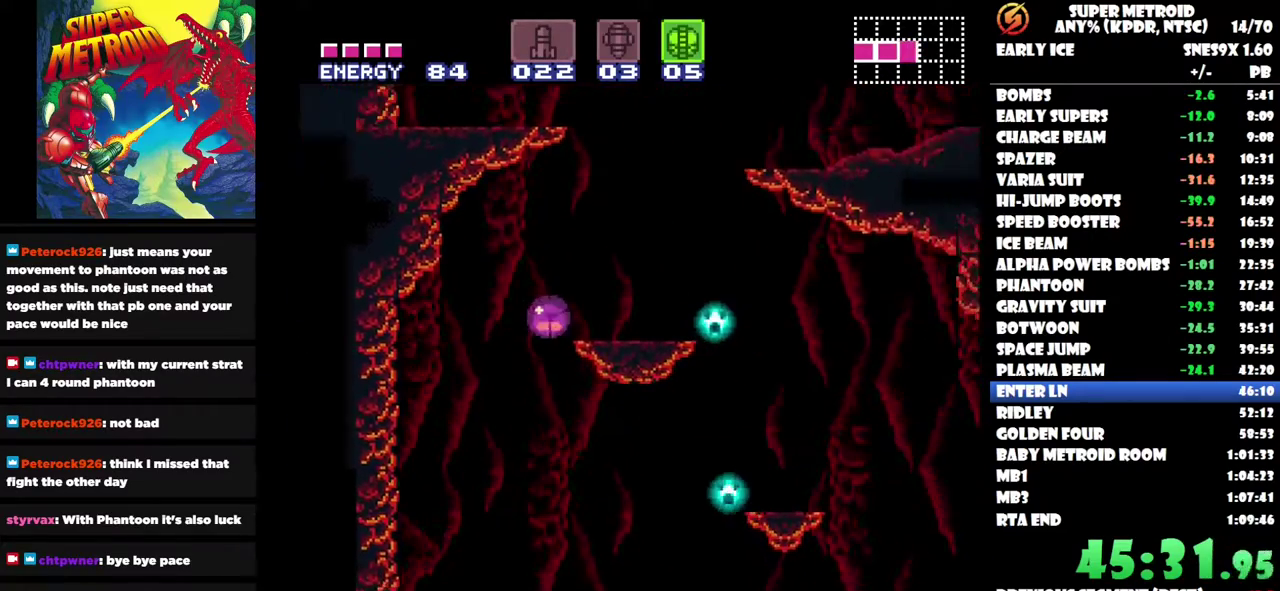
{"buttons": ["DPAD_RIGHT"], "left_stick": "center", "right_stick": "center", "events": [[33, "DPAD_RIGHT", "down"], [367, "Y", "down"], [450, "Y", "up"]]}
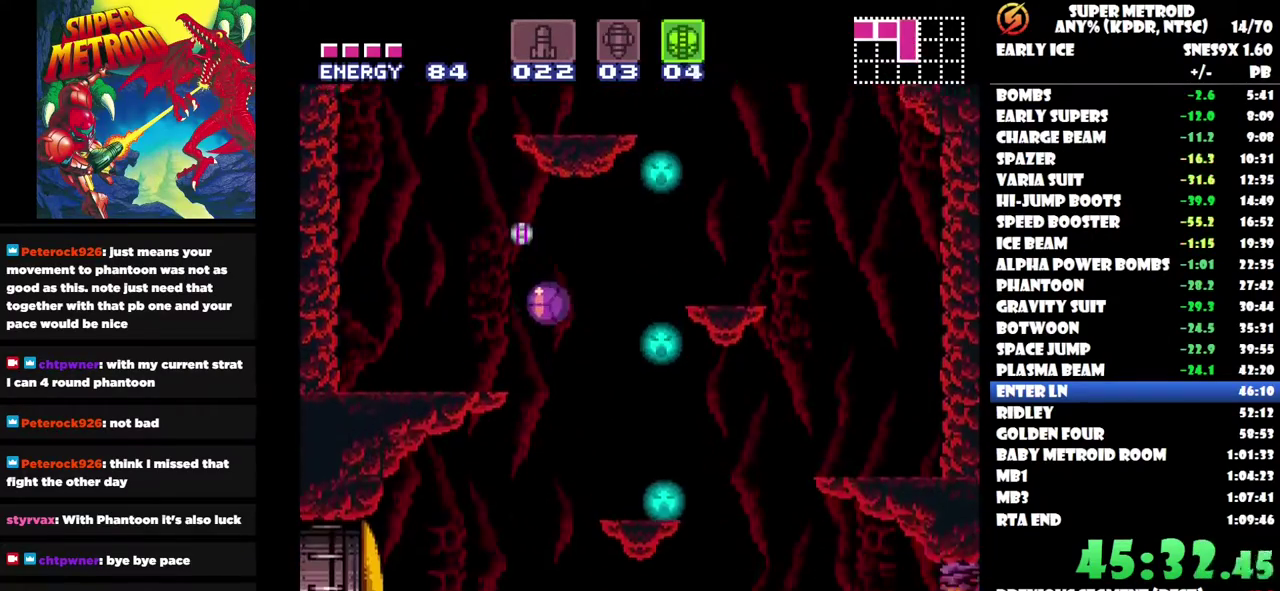
{"buttons": [], "left_stick": "center", "right_stick": "center", "events": [[67, "DPAD_RIGHT", "up"], [300, "DPAD_UP", "down"], [450, "DPAD_UP", "up"]]}
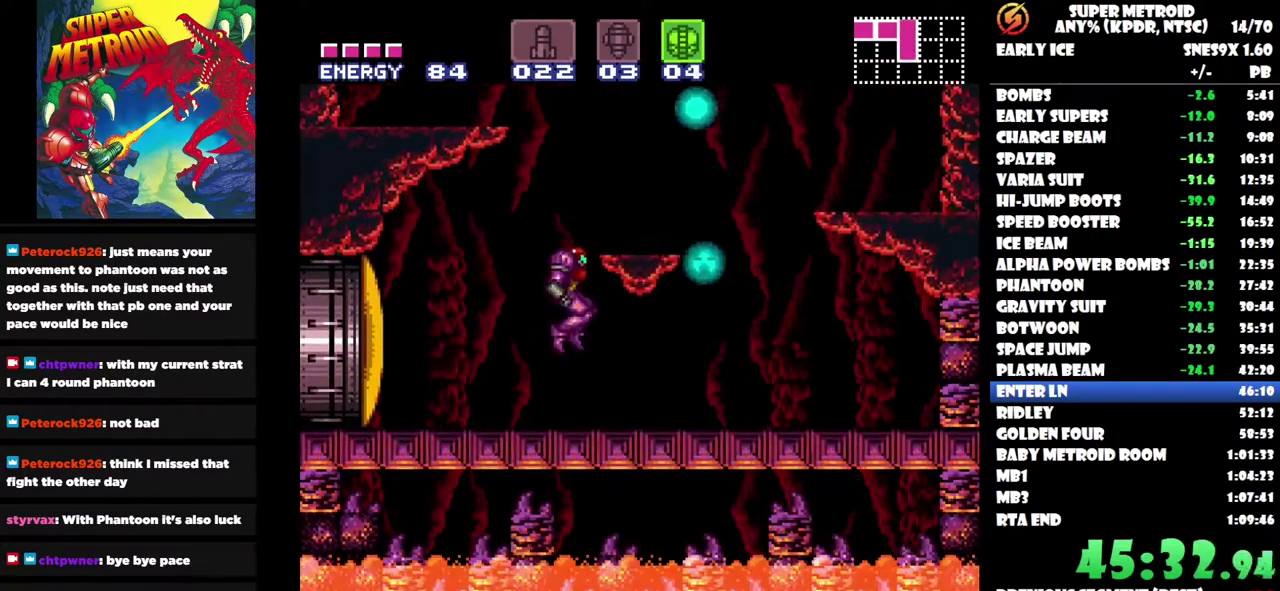
{"buttons": [], "left_stick": "center", "right_stick": "center", "events": [[17, "DPAD_RIGHT", "down"], [150, "DPAD_RIGHT", "up"]]}
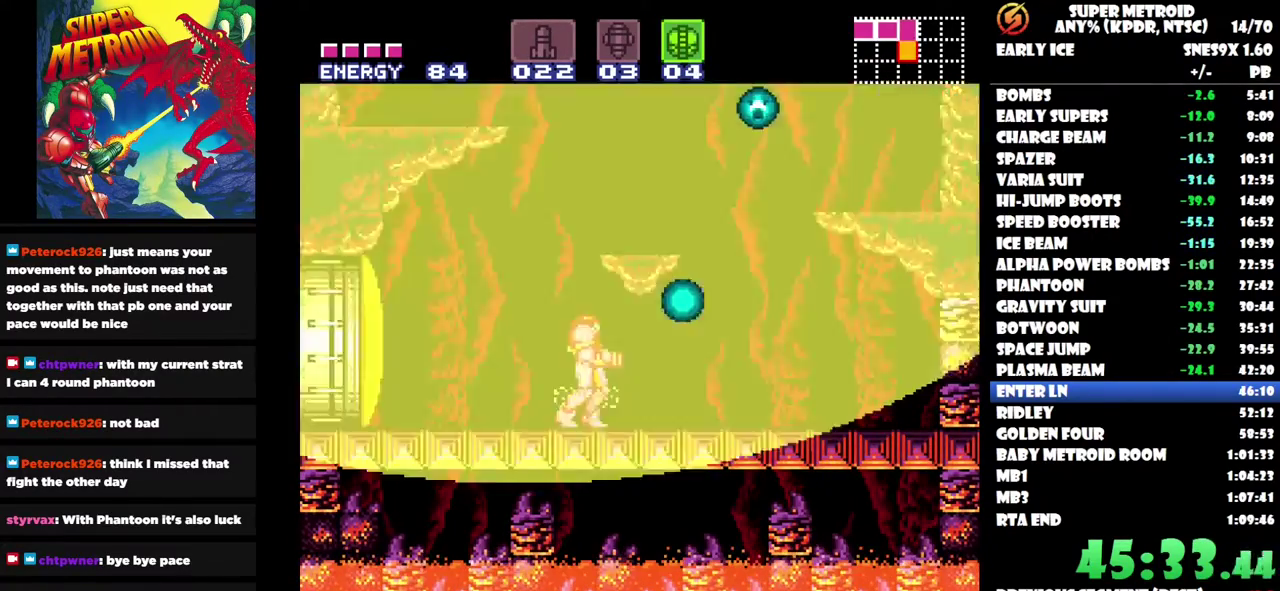
{"buttons": [], "left_stick": "center", "right_stick": "center", "events": [[167, "DPAD_LEFT", "down"], [267, "DPAD_LEFT", "up"]]}
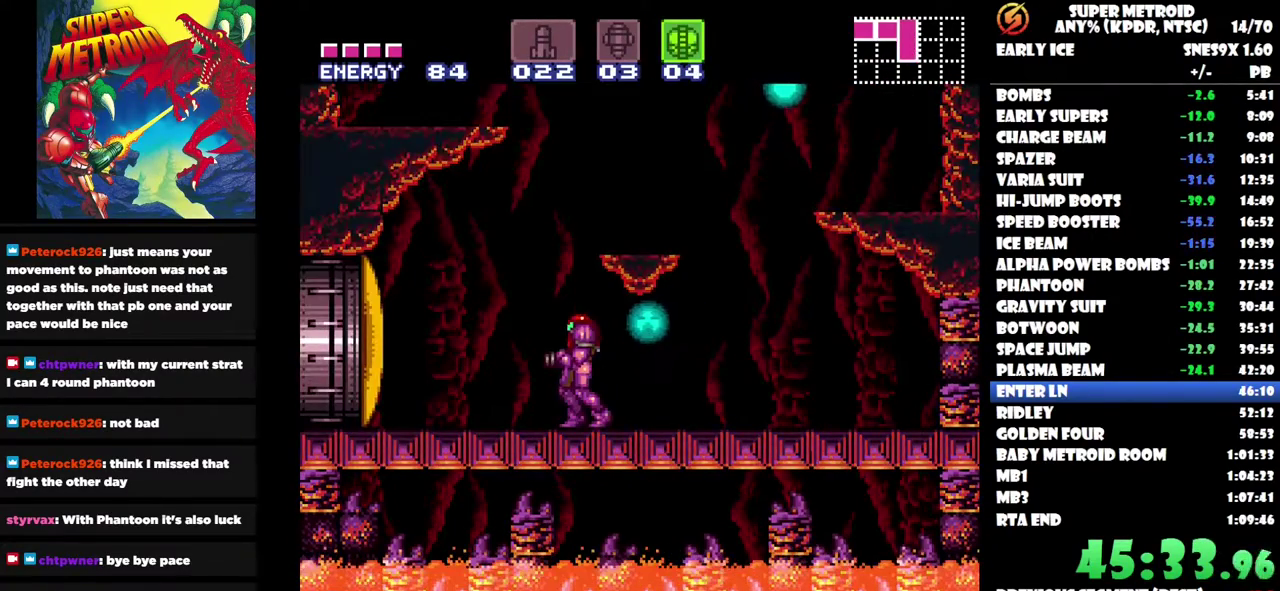
{"buttons": [], "left_stick": "center", "right_stick": "center", "events": [[50, "DPAD_LEFT", "down"], [217, "DPAD_LEFT", "up"]]}
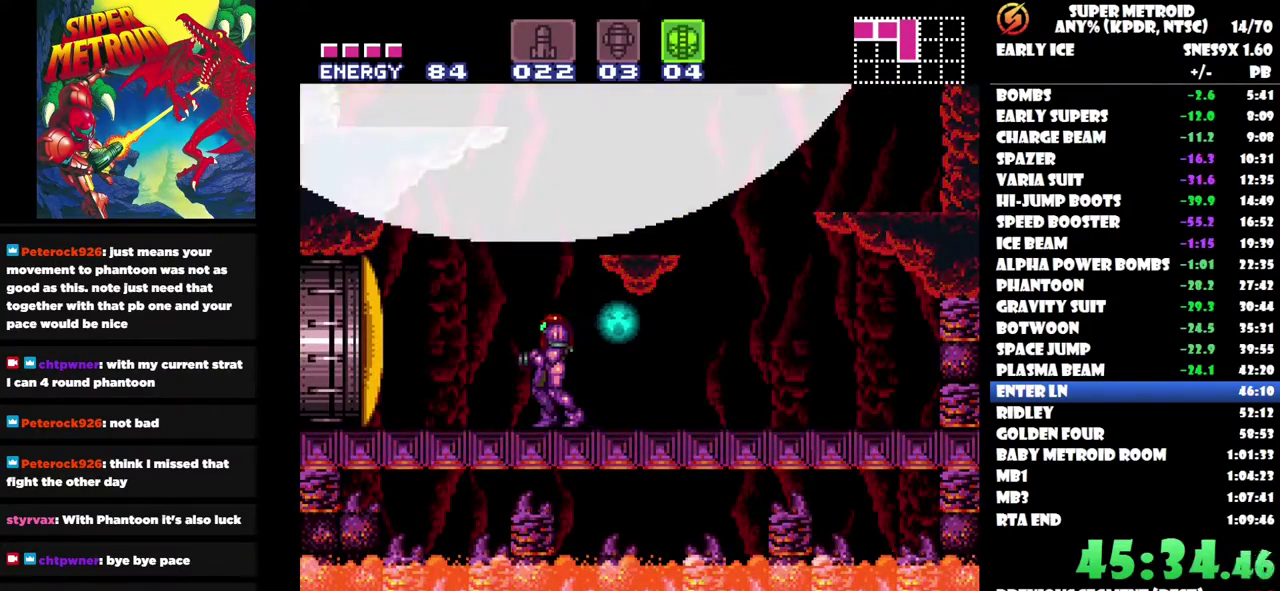
{"buttons": [], "left_stick": "center", "right_stick": "center", "events": [[317, "DPAD_RIGHT", "down"], [467, "DPAD_RIGHT", "up"]]}
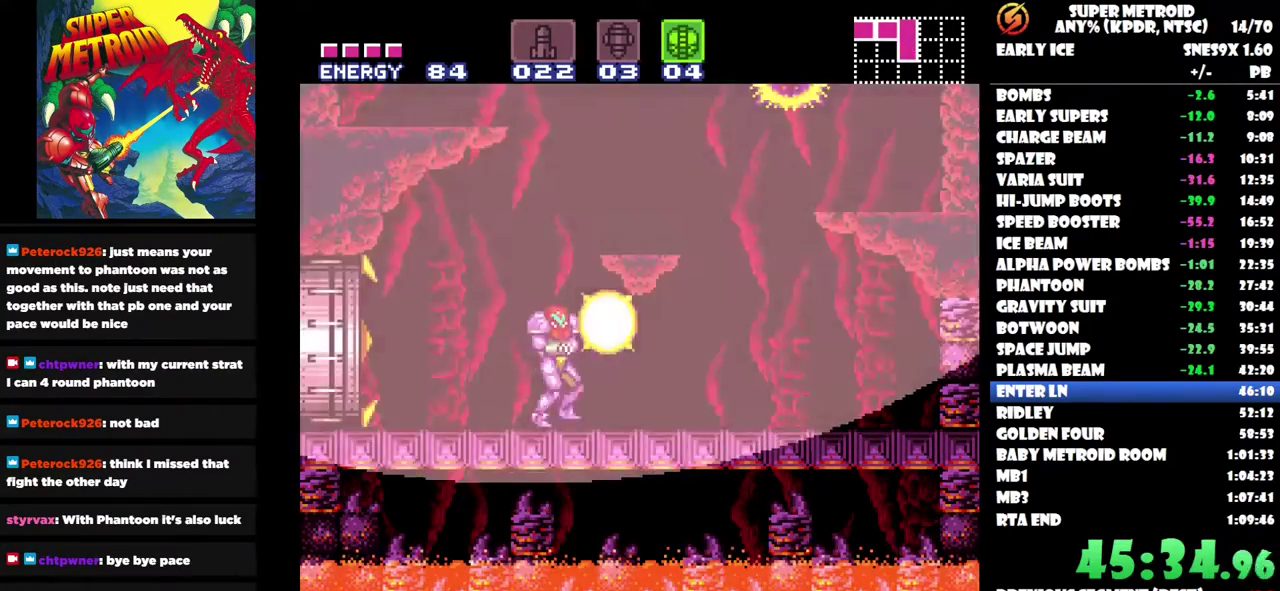
{"buttons": ["DPAD_LEFT"], "left_stick": "center", "right_stick": "center", "events": [[150, "DPAD_RIGHT", "down"], [333, "DPAD_RIGHT", "up"], [433, "DPAD_LEFT", "down"]]}
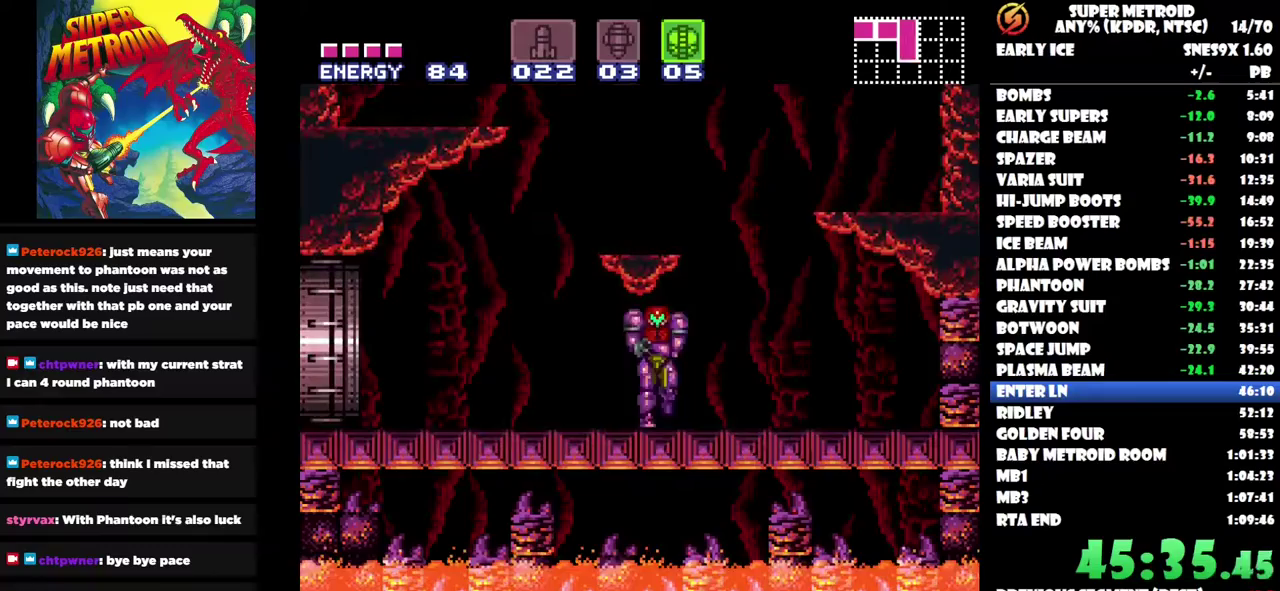
{"buttons": ["DPAD_LEFT"], "left_stick": "center", "right_stick": "center", "events": []}
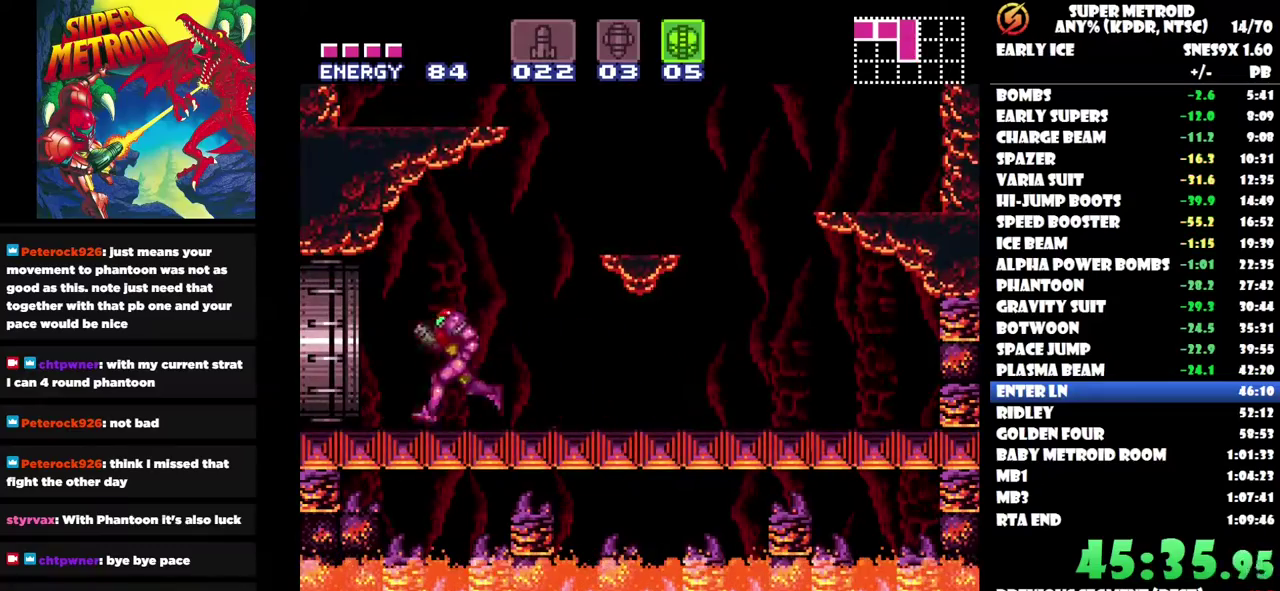
{"buttons": ["DPAD_LEFT"], "left_stick": "center", "right_stick": "center", "events": []}
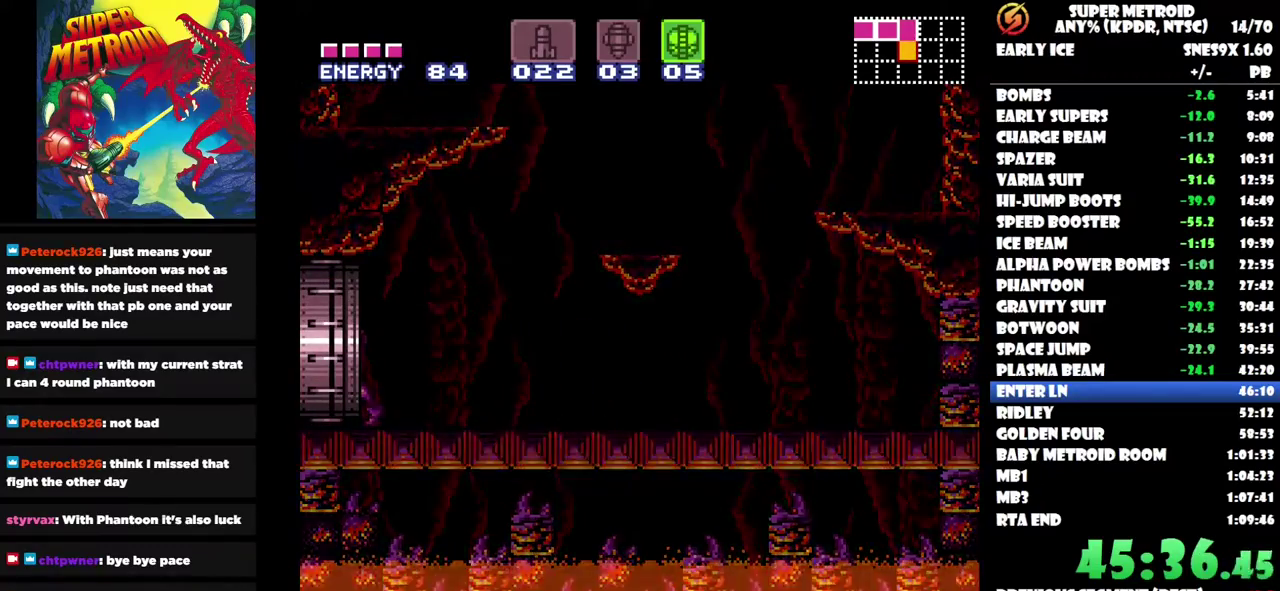
{"buttons": ["DPAD_LEFT"], "left_stick": "center", "right_stick": "center", "events": [[67, "DPAD_LEFT", "up"], [417, "DPAD_LEFT", "down"]]}
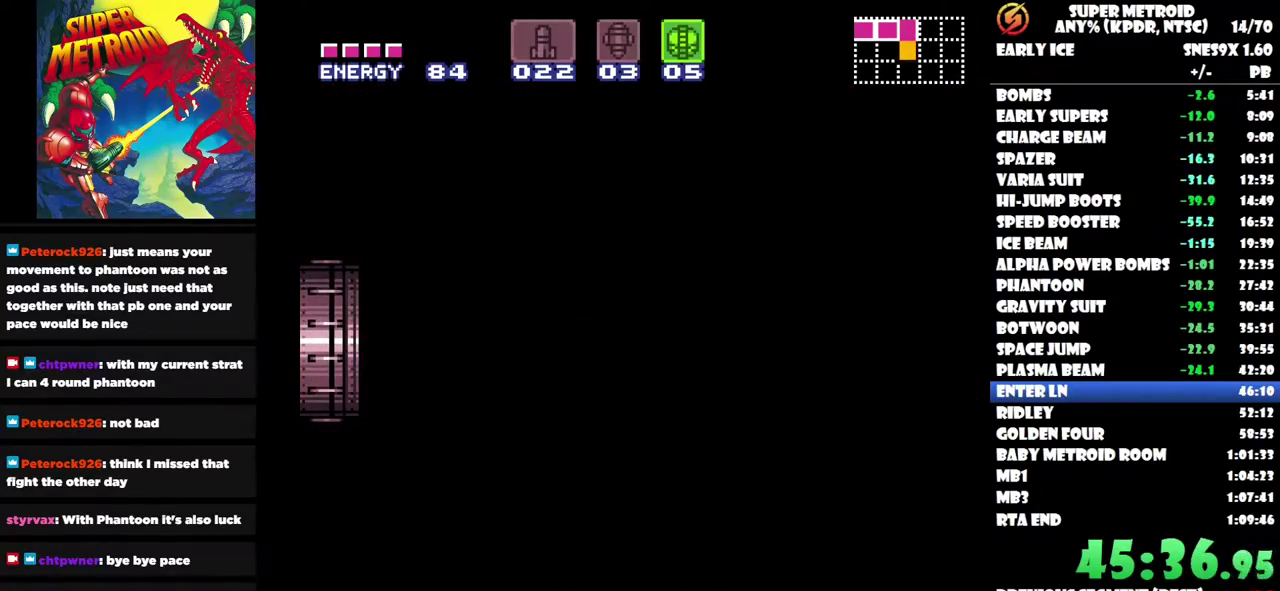
{"buttons": ["DPAD_LEFT"], "left_stick": "center", "right_stick": "center", "events": [[100, "DPAD_LEFT", "up"], [483, "DPAD_LEFT", "down"]]}
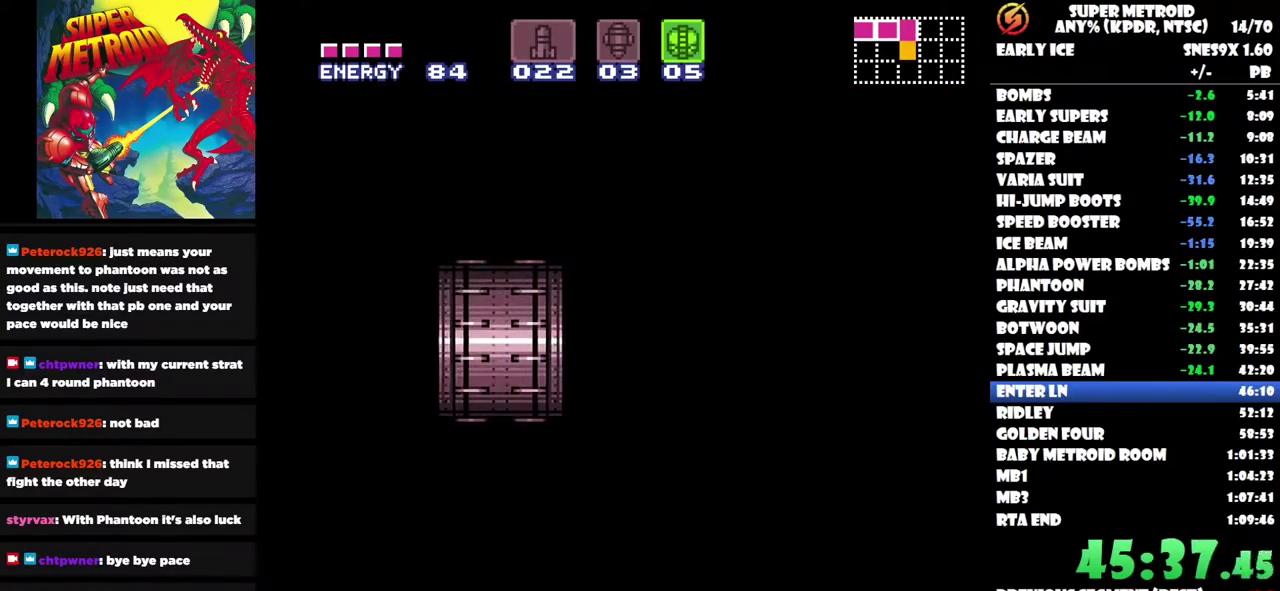
{"buttons": ["DPAD_LEFT"], "left_stick": "center", "right_stick": "center", "events": []}
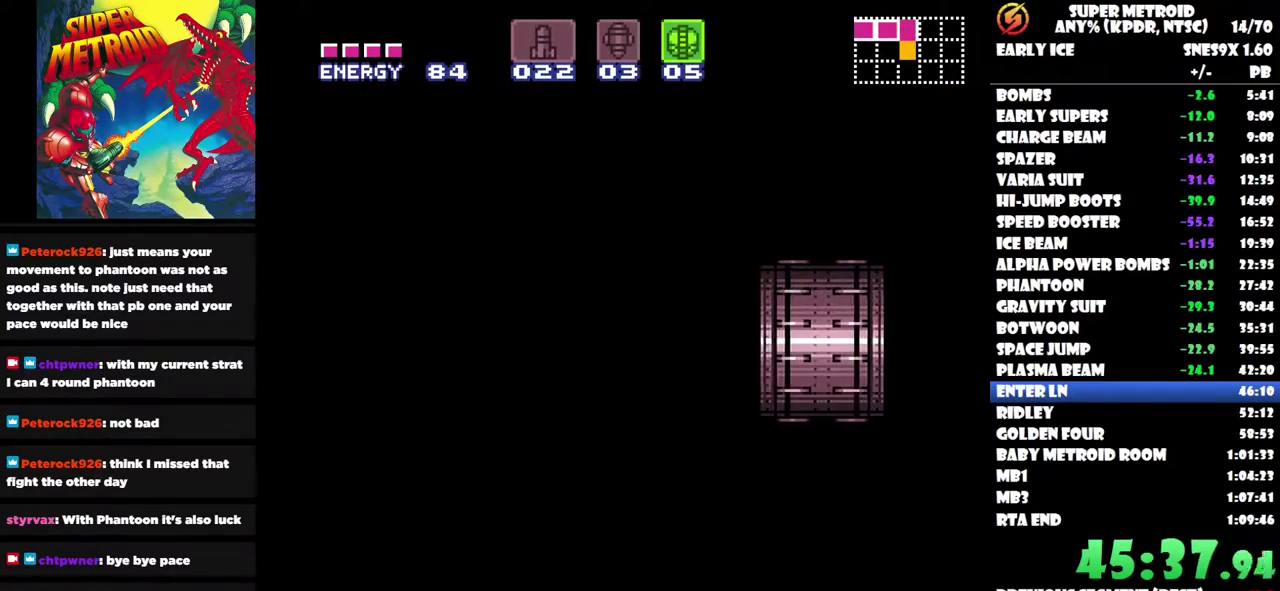
{"buttons": ["DPAD_LEFT"], "left_stick": "center", "right_stick": "center", "events": []}
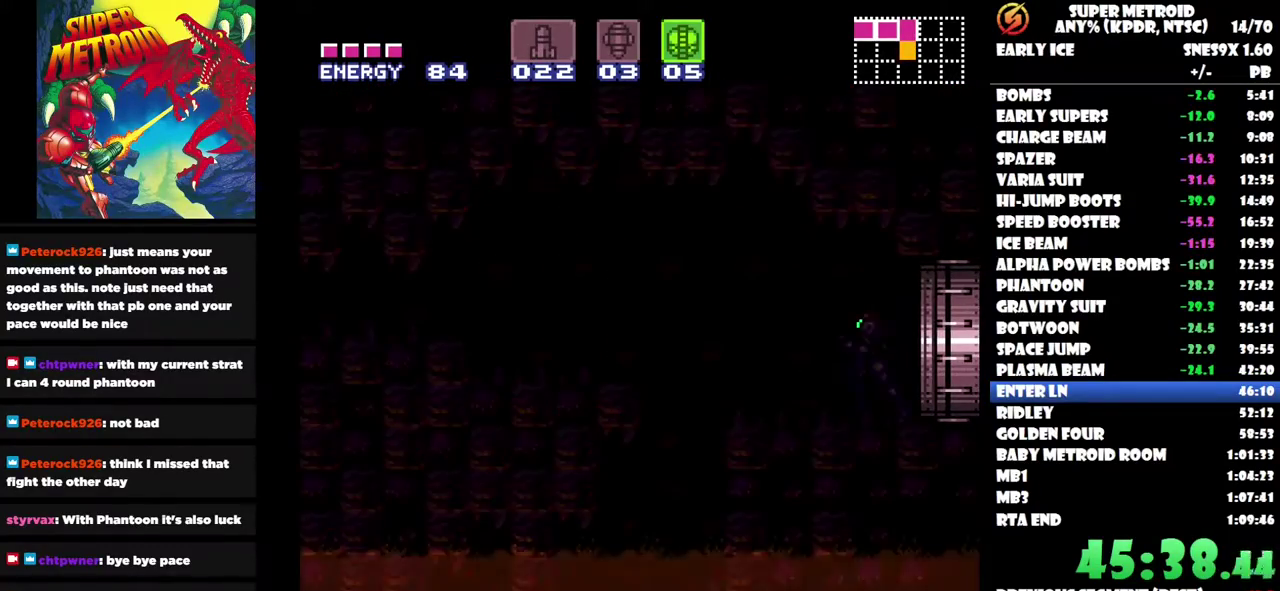
{"buttons": ["DPAD_LEFT"], "left_stick": "center", "right_stick": "center", "events": []}
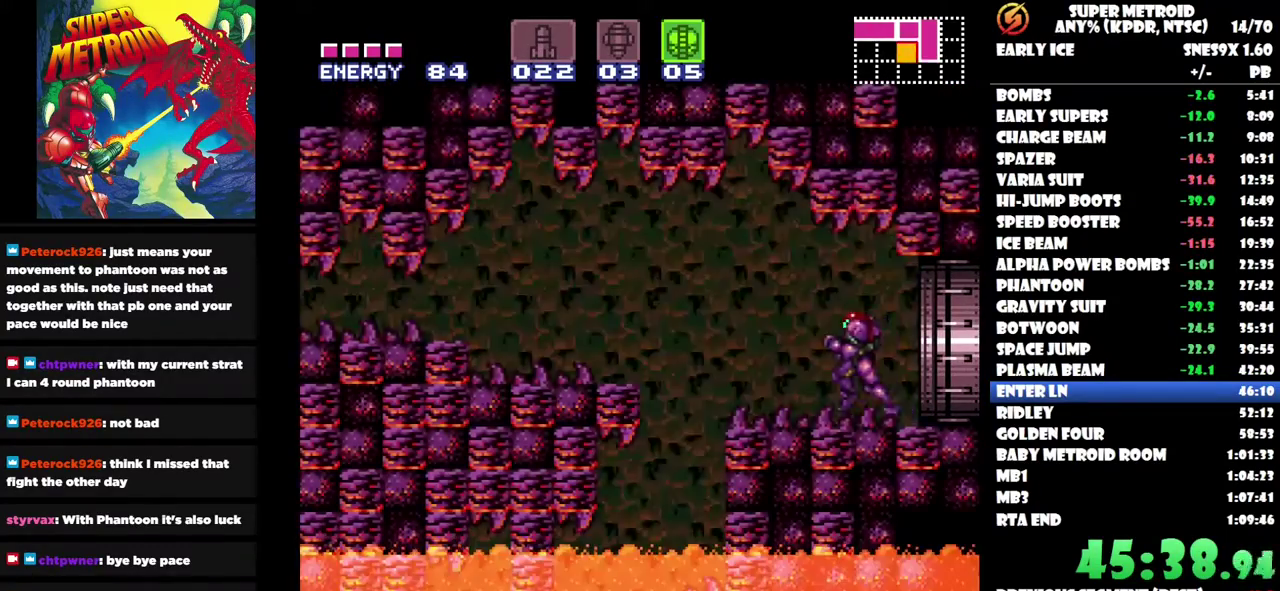
{"buttons": ["DPAD_LEFT"], "left_stick": "center", "right_stick": "center", "events": [[217, "DPAD_LEFT", "up"], [350, "DPAD_LEFT", "down"]]}
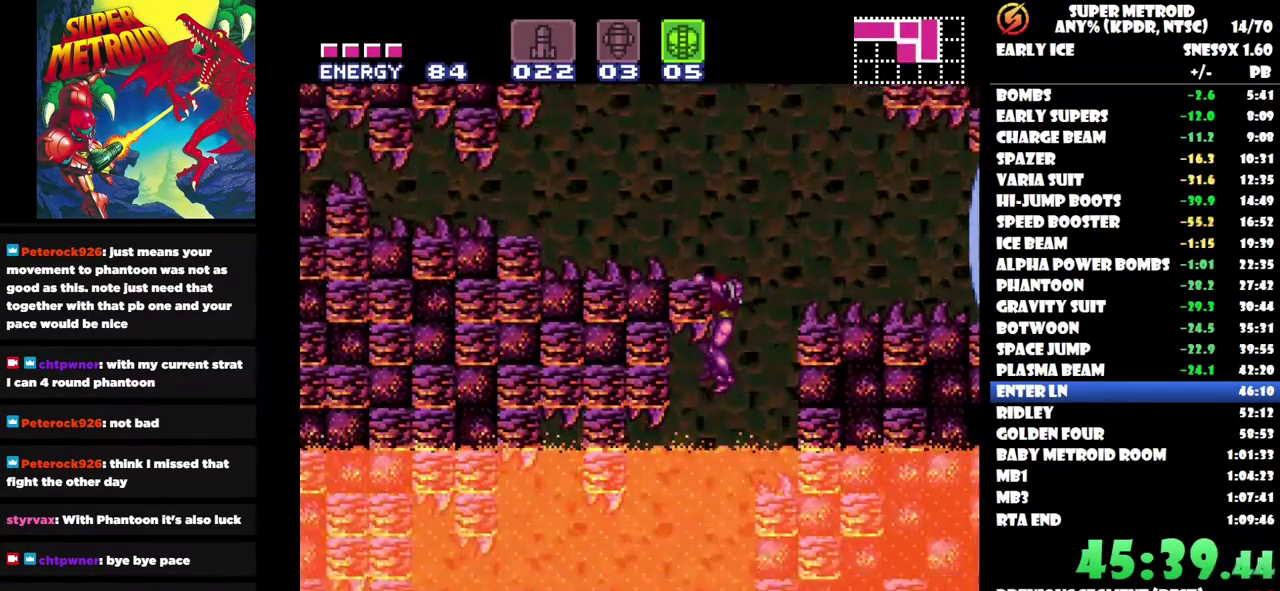
{"buttons": ["X", "DPAD_LEFT"], "left_stick": "center", "right_stick": "center", "events": [[500, "X", "down"]]}
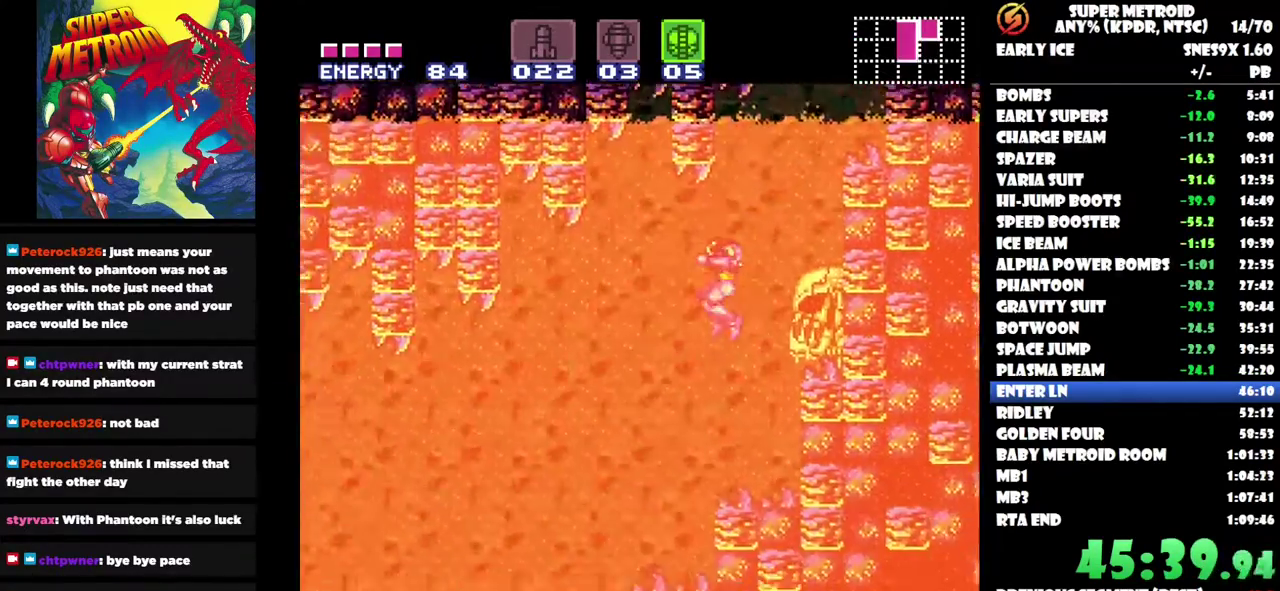
{"buttons": ["DPAD_LEFT"], "left_stick": "center", "right_stick": "center", "events": [[83, "X", "up"]]}
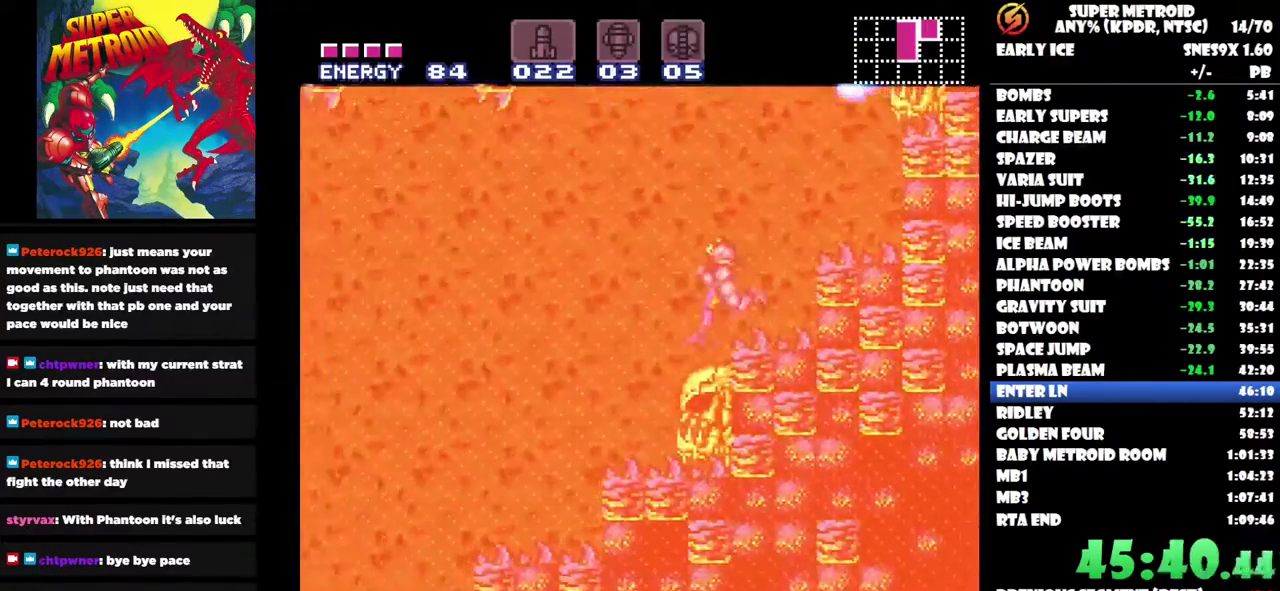
{"buttons": ["DPAD_LEFT"], "left_stick": "center", "right_stick": "center", "events": []}